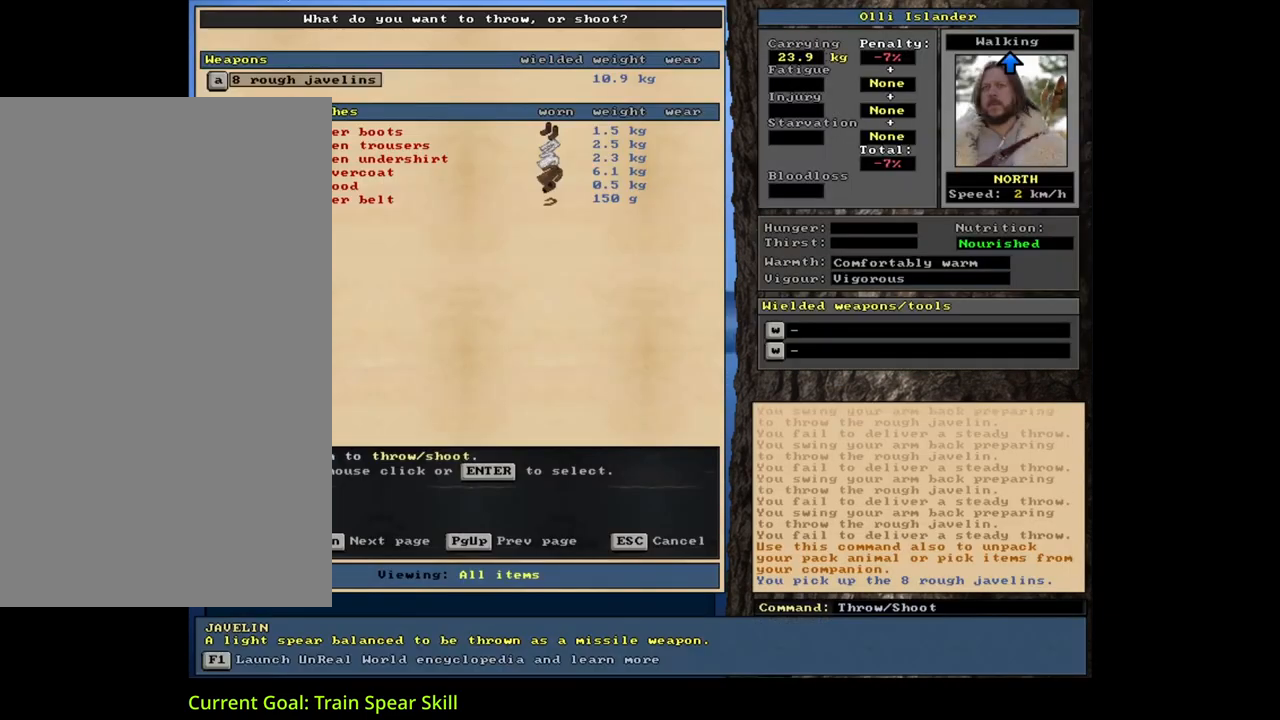
Gameplay with keyboard and mouse; each line is a JSON object with the keys and mouse buttons held at the frame after it. "events" lists presses ("down") and releases ("up") of ".", "/", "0", "1", "2", "3", "4", "5", "6", "7", "8", "9", "a", "alt_l", "alt_r", "b", "backslash", "backspace", "c", "caps_lock", "comma", "ctrl_l", "ctrl_r", "d", "down", "e", "equals", "escape", "f", "f1", "f10", "f11", "f12", "f2", "f3", "f4", "f5", "f6", "f7", "f8", "f9", "g", "h", "i", "j", "k", "l", "lbracket", "left", "m", "minus", "n", "num0", "num1", "num2", "num3", "num4", "num5", "num6", "num7", "num8", "num9", "o", "p", "q", "quote", "r", "rbracket", "return", "right", "s", "semicolon", "shift_l", "shift_r", "space", "super", "t", "tab", "tilde", "u", "up", "v", "w", "x", "y", "z", "mouse_left", "mouse_wheel", "mouse_right", "mouse_mb4" and "mouse_mb5" between this image and that frame as [ms after this image, input, new state], when the widget could be followed in between. "mouse_left", "mouse_wheel", "mouse_right", "mouse_mb4", "mouse_mb5" = the "left", "wheel", "right", "mb4", "mb5" buttons of the "mouse" list. No other keys are recorded. "wheel" means that the mouse wheel is clicked or scrolled. Mouse movement is not recorded.
{"keys": [], "mouse": [], "events": [[33, "return", "down"], [67, "return", "up"], [117, "return", "down"], [217, "return", "up"], [417, "t", "down"], [500, "t", "up"]]}
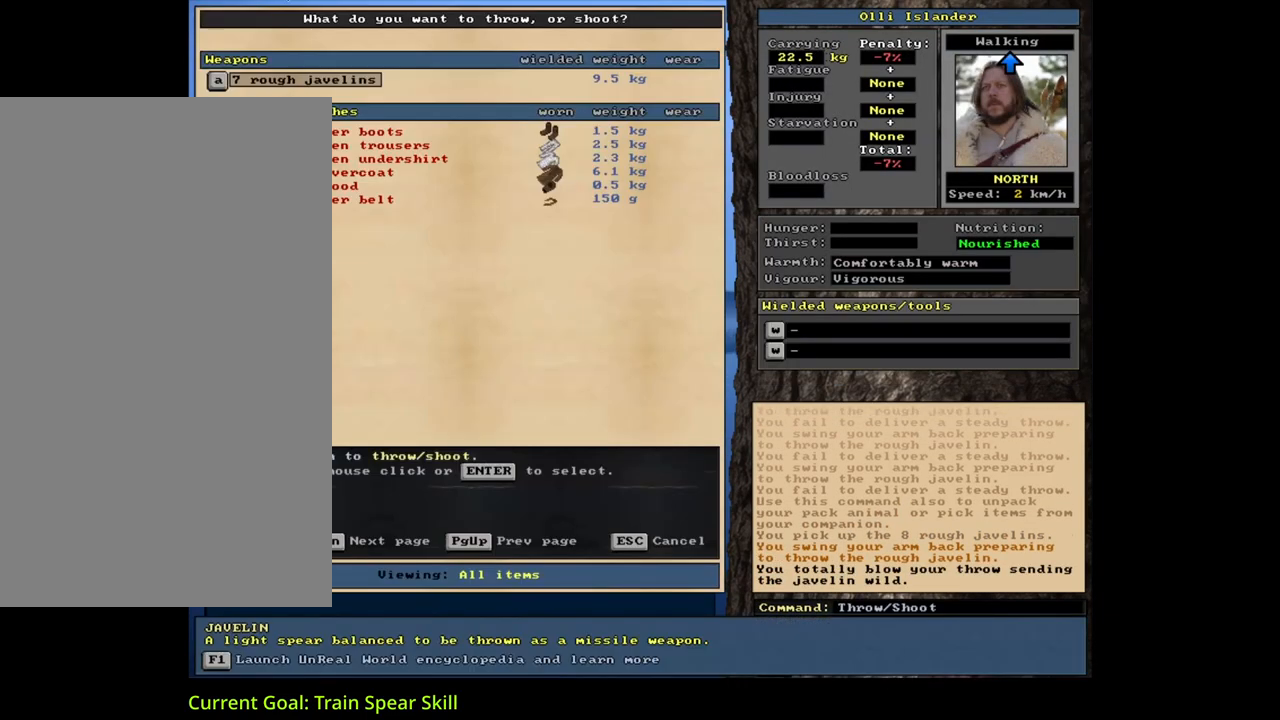
{"keys": ["return"], "mouse": [], "events": [[333, "return", "down"], [383, "return", "up"], [433, "return", "down"]]}
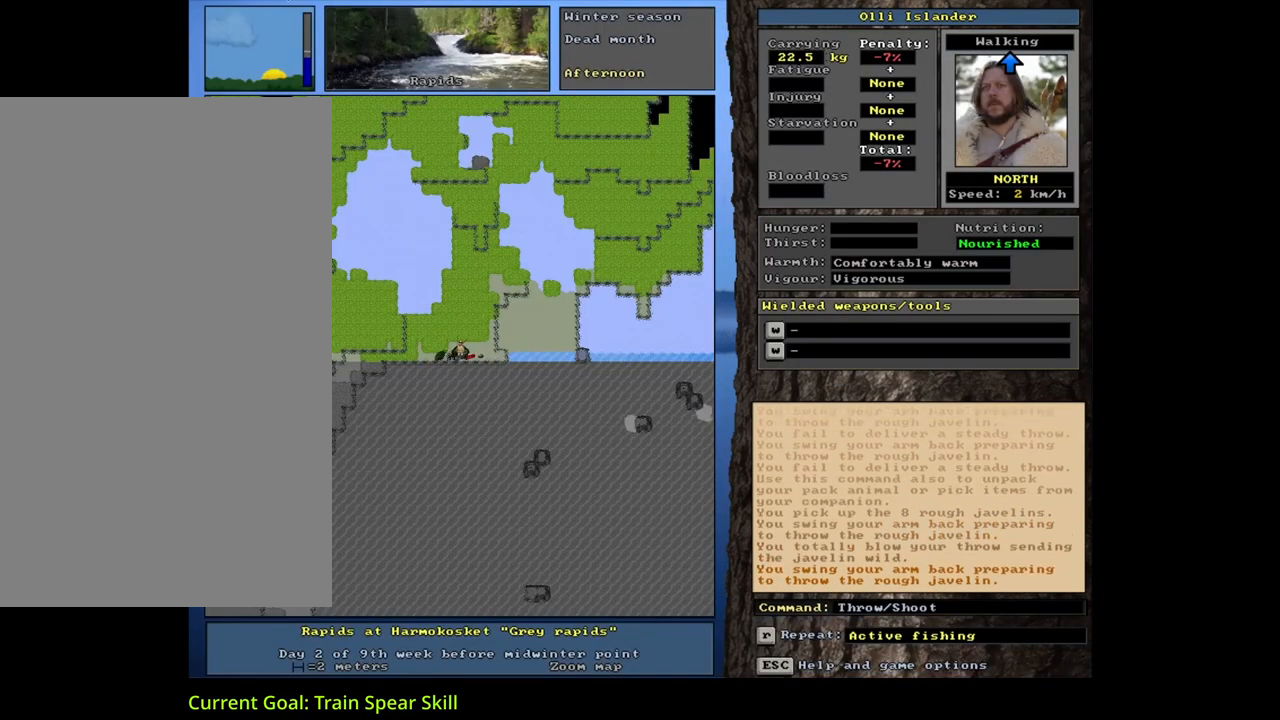
{"keys": [], "mouse": [], "events": [[17, "return", "up"], [283, "t", "down"], [367, "t", "up"]]}
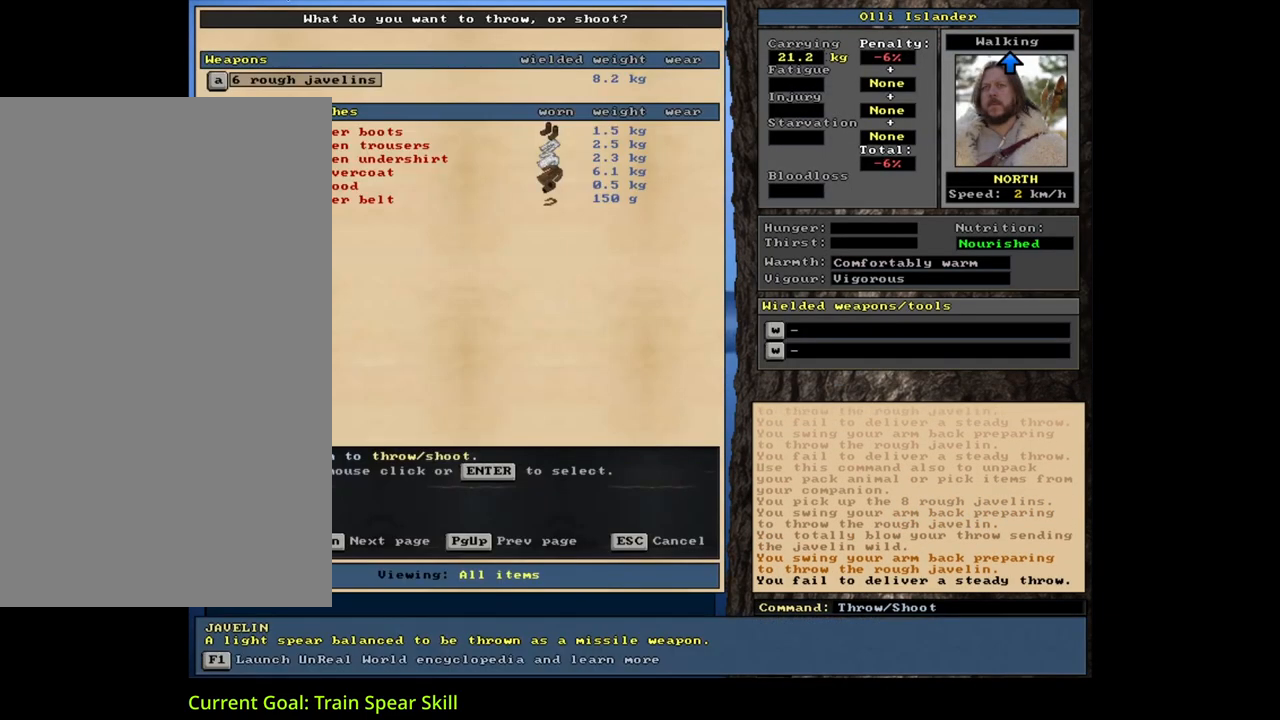
{"keys": [], "mouse": [], "events": [[17, "return", "down"], [67, "return", "up"], [167, "return", "down"], [217, "return", "up"]]}
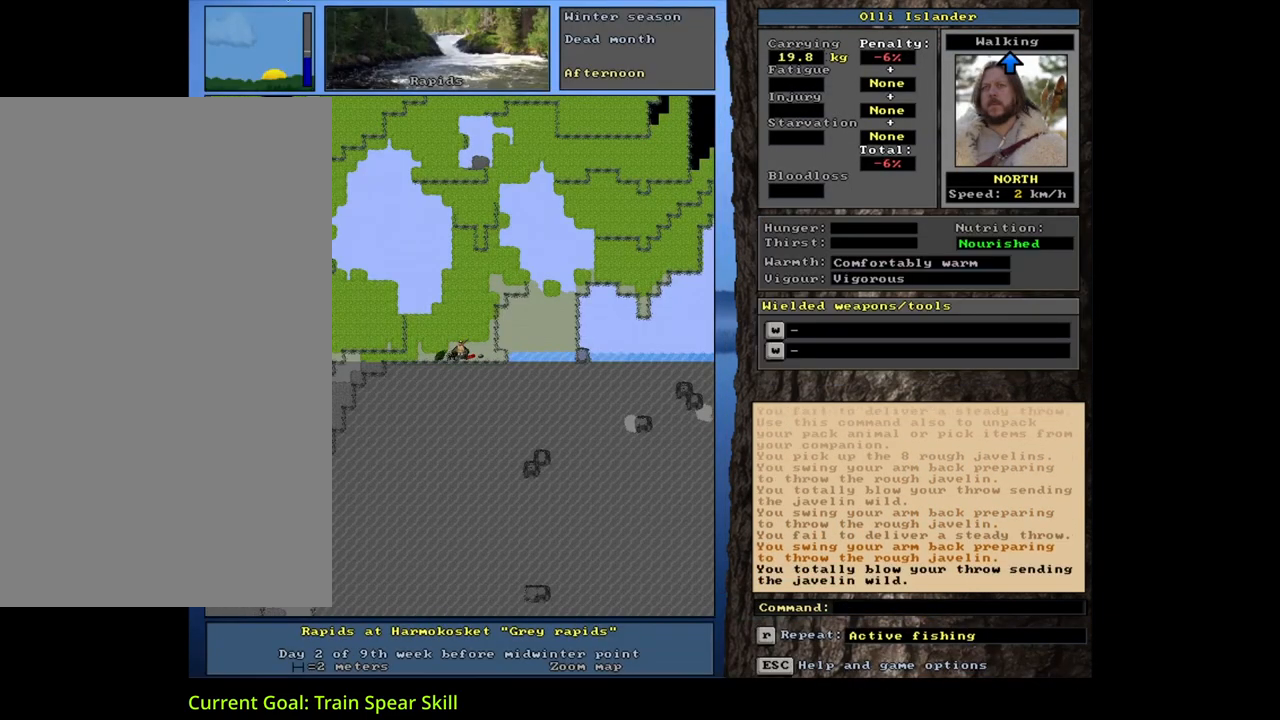
{"keys": [], "mouse": [], "events": [[83, "t", "down"], [133, "t", "up"], [283, "return", "down"], [350, "return", "up"], [400, "return", "down"], [483, "return", "up"]]}
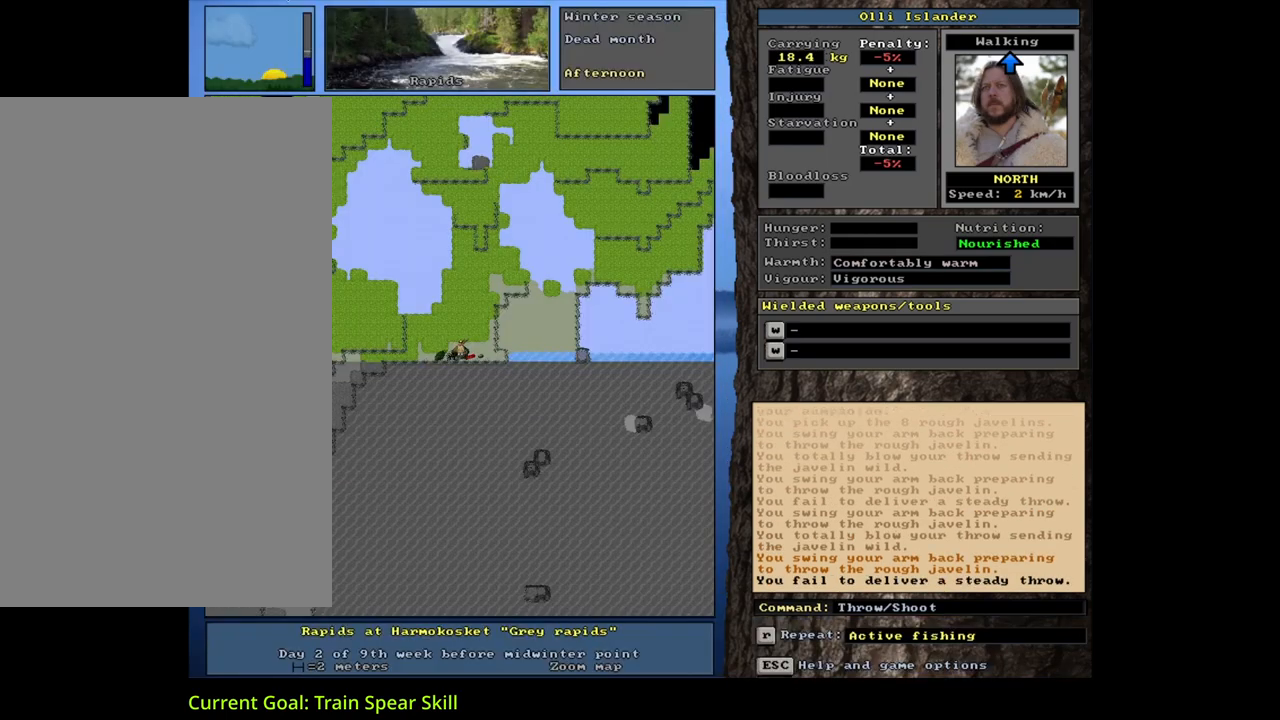
{"keys": ["return"], "mouse": [], "events": [[250, "t", "down"], [317, "t", "up"], [483, "return", "down"]]}
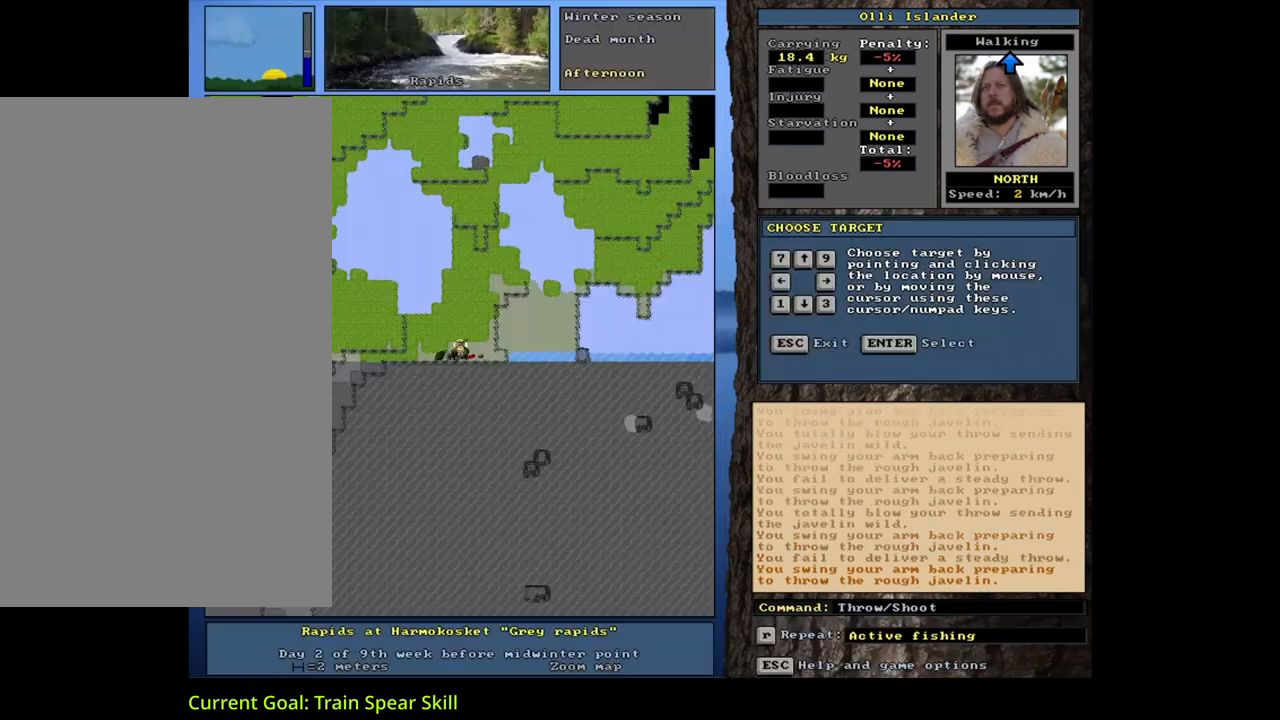
{"keys": [], "mouse": [], "events": [[50, "return", "up"], [100, "return", "down"], [200, "return", "up"], [350, "t", "down"], [483, "t", "up"]]}
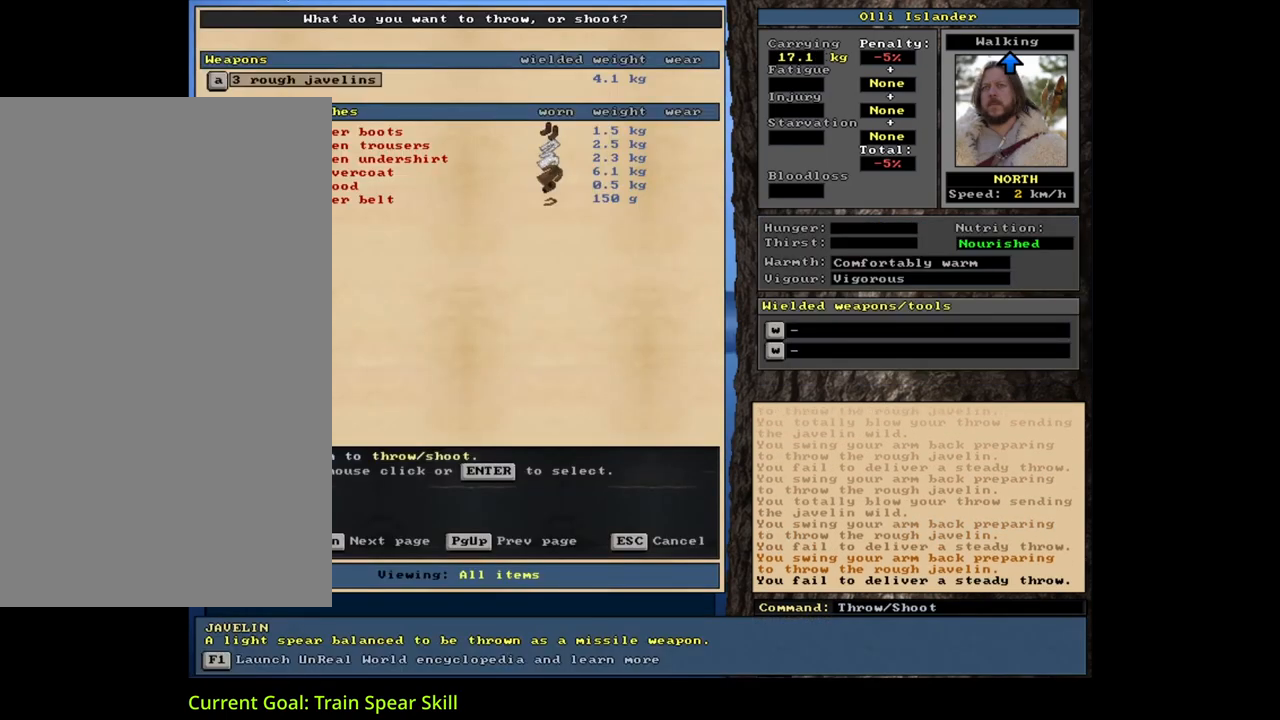
{"keys": [], "mouse": [], "events": [[183, "return", "down"], [250, "return", "up"], [317, "return", "down"], [383, "return", "up"]]}
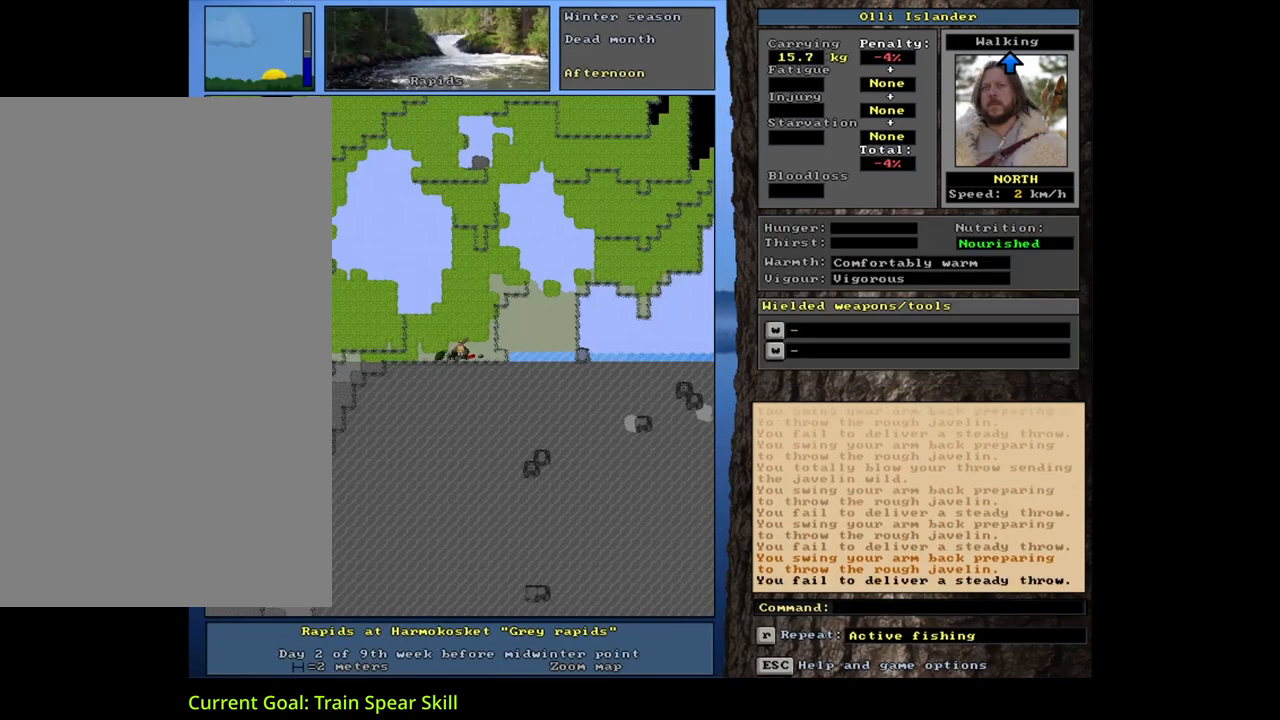
{"keys": [], "mouse": [], "events": [[67, "t", "down"], [150, "t", "up"], [383, "return", "down"], [483, "return", "up"]]}
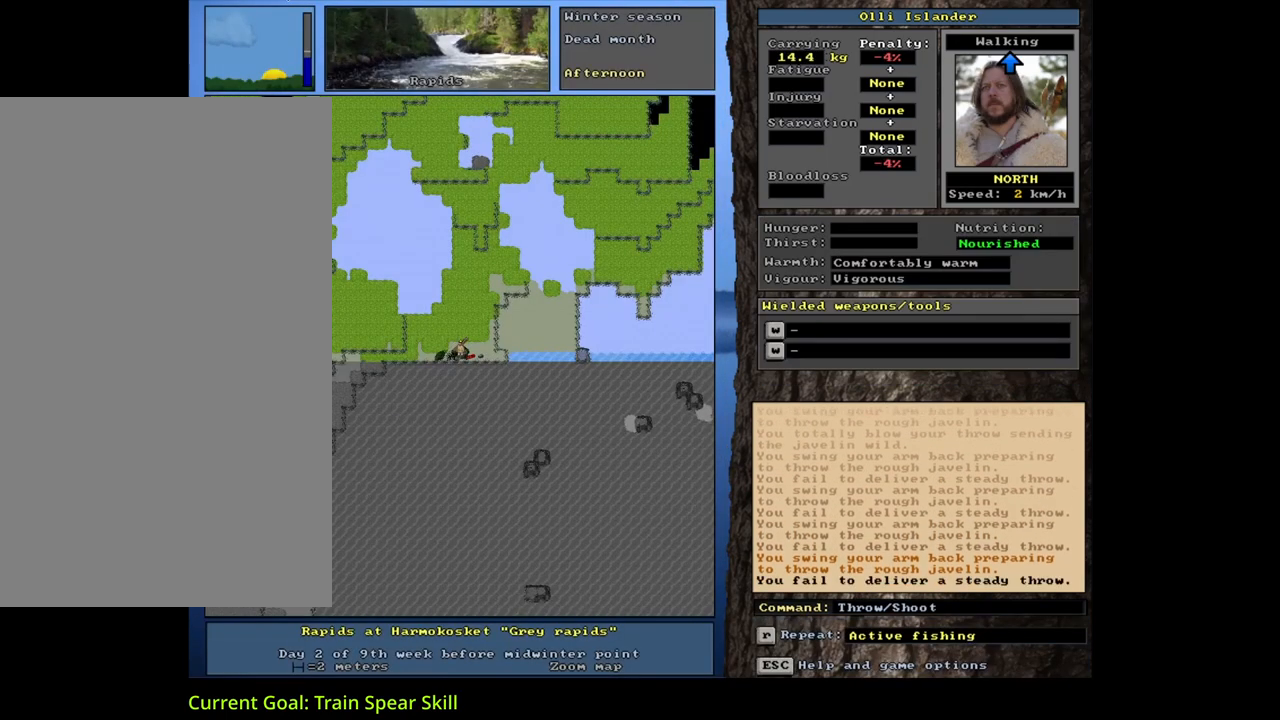
{"keys": [], "mouse": [], "events": [[167, "t", "down"], [250, "t", "up"]]}
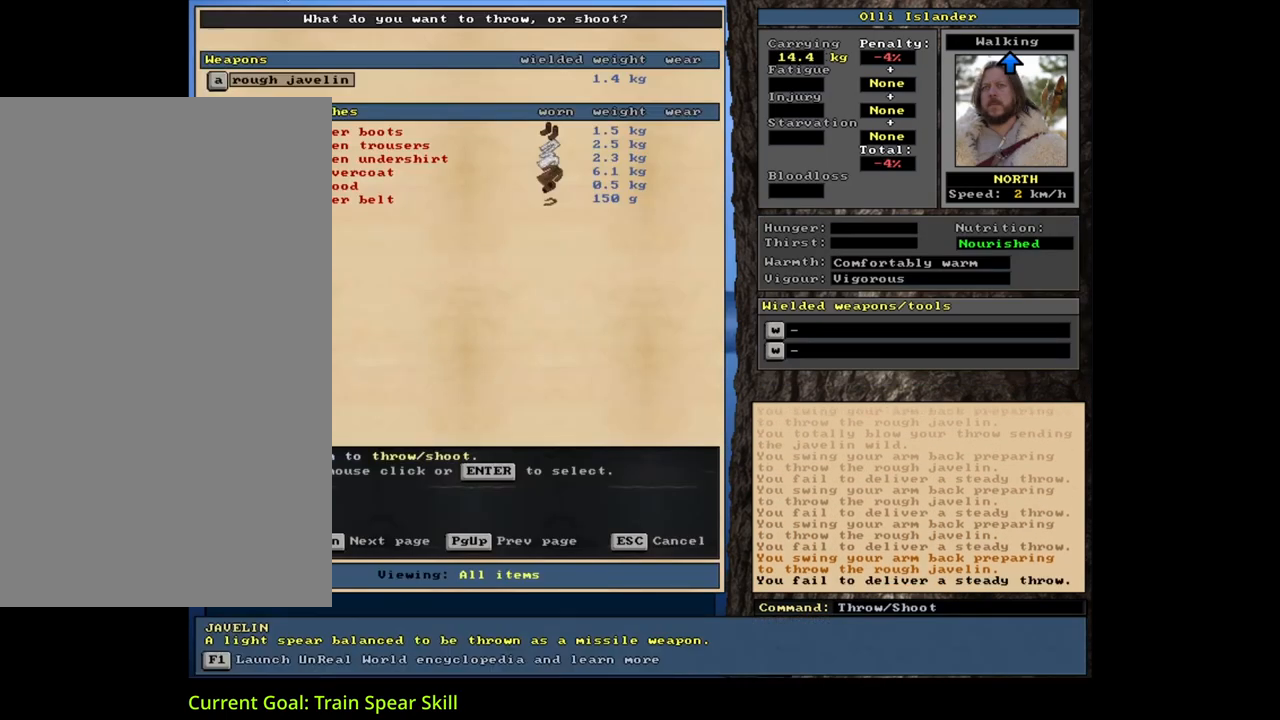
{"keys": [], "mouse": [], "events": [[33, "t", "down"], [100, "t", "up"], [350, "return", "down"], [433, "return", "up"]]}
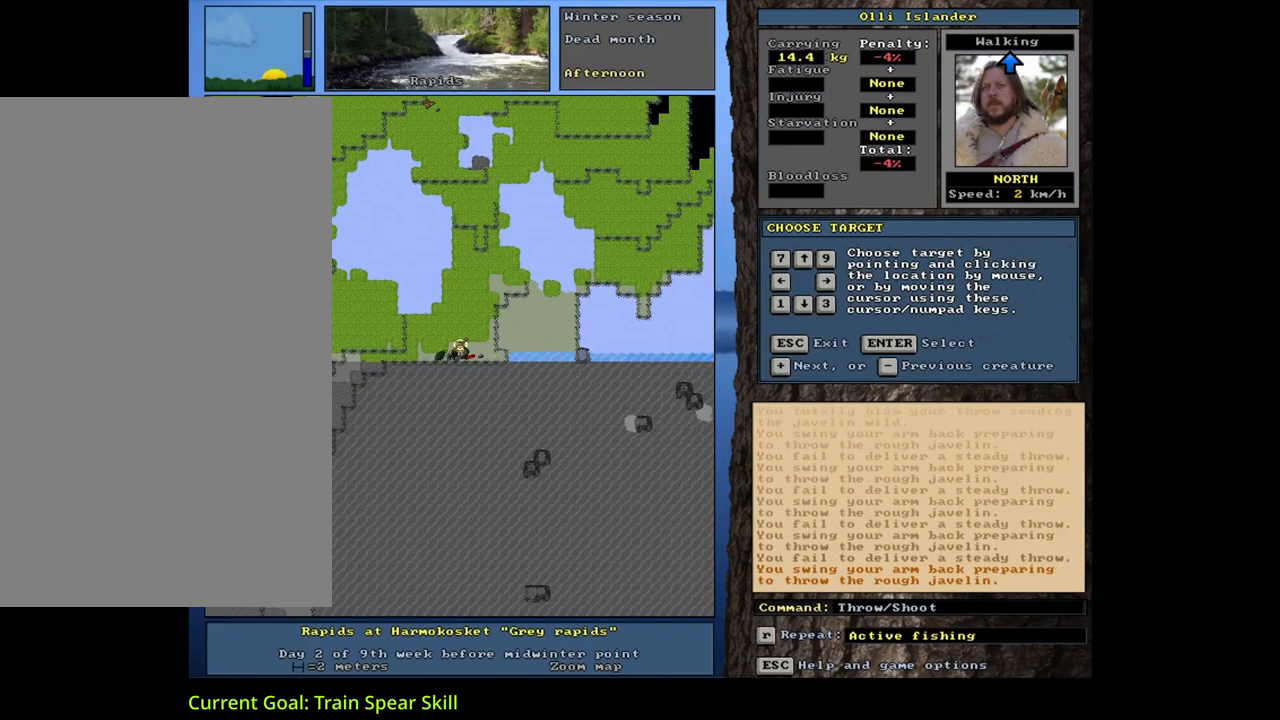
{"keys": [], "mouse": [], "events": []}
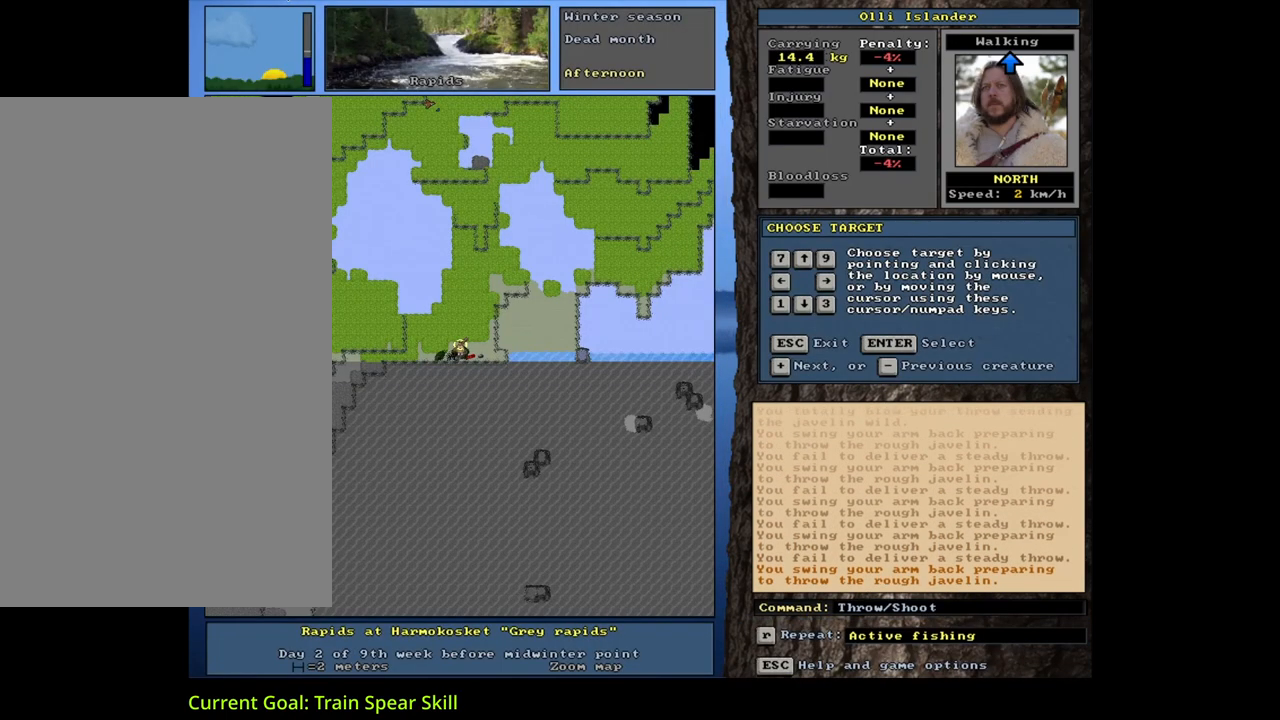
{"keys": [], "mouse": [], "events": [[100, "return", "down"], [183, "return", "up"]]}
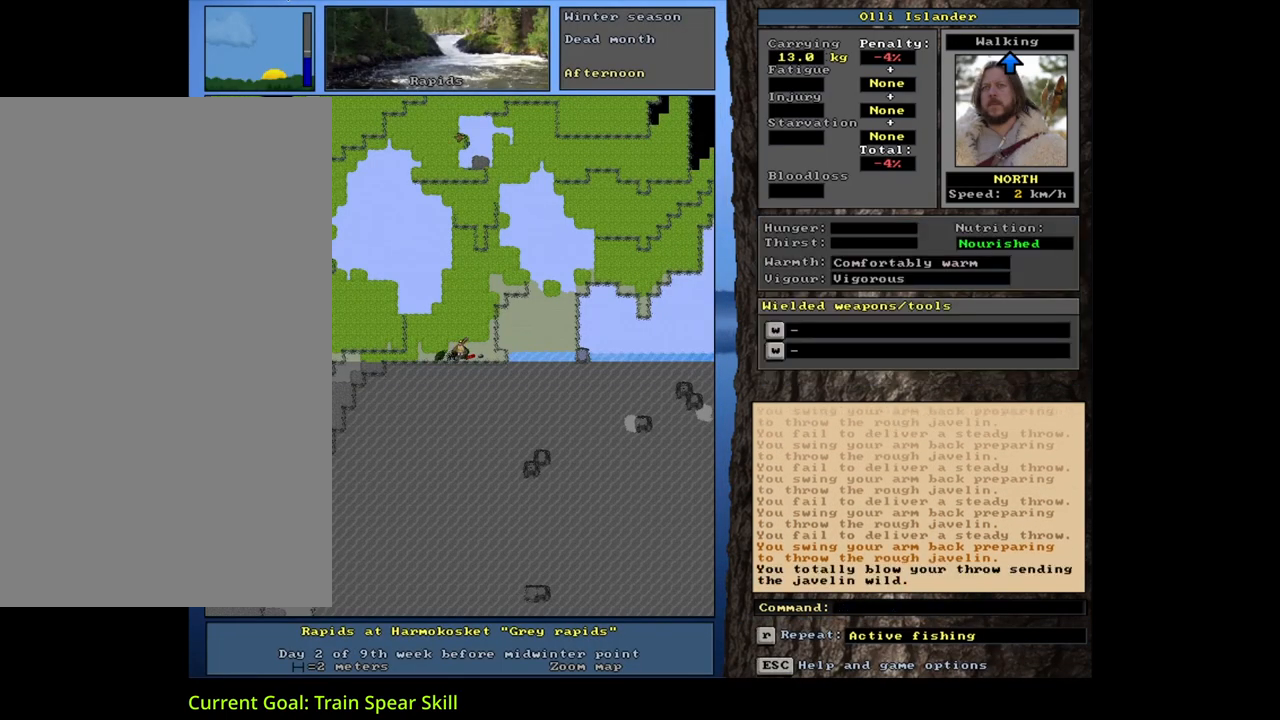
{"keys": [], "mouse": [], "events": [[33, "shift_l", "down"], [117, "g", "down"], [233, "g", "up"], [233, "shift_l", "up"], [400, "up", "down"], [500, "up", "up"]]}
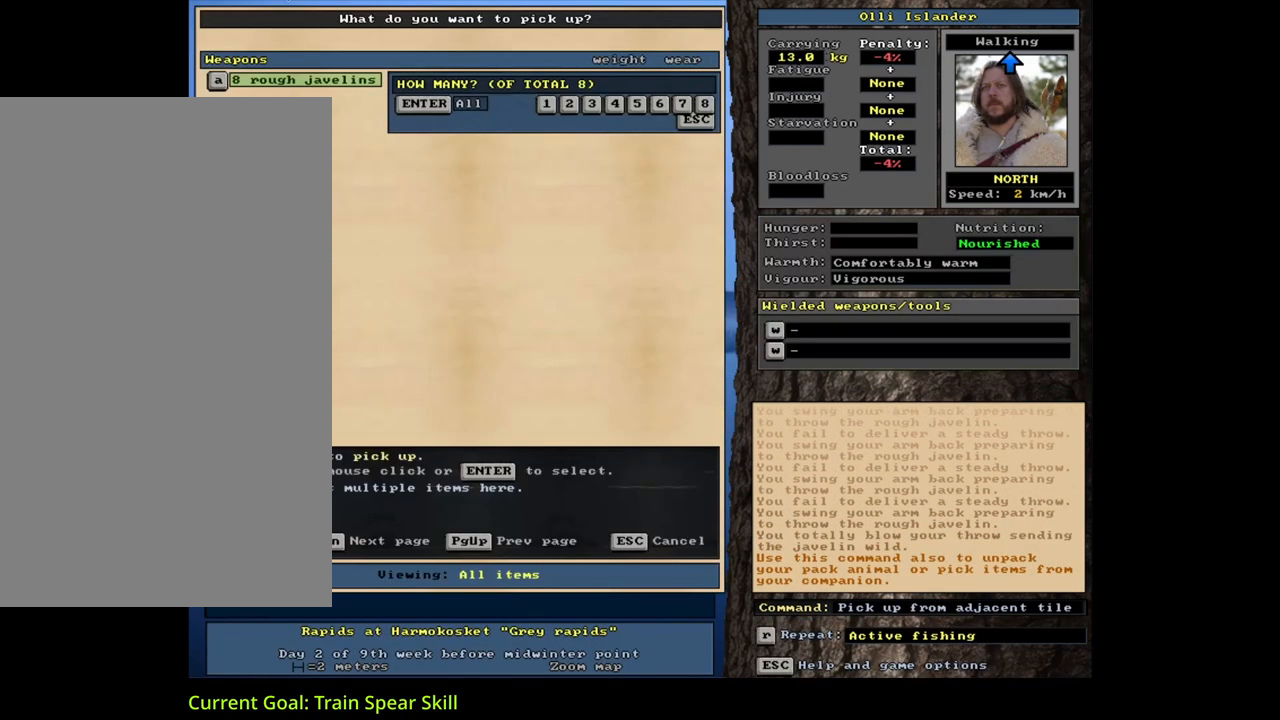
{"keys": [], "mouse": [], "events": [[383, "return", "down"], [467, "return", "up"]]}
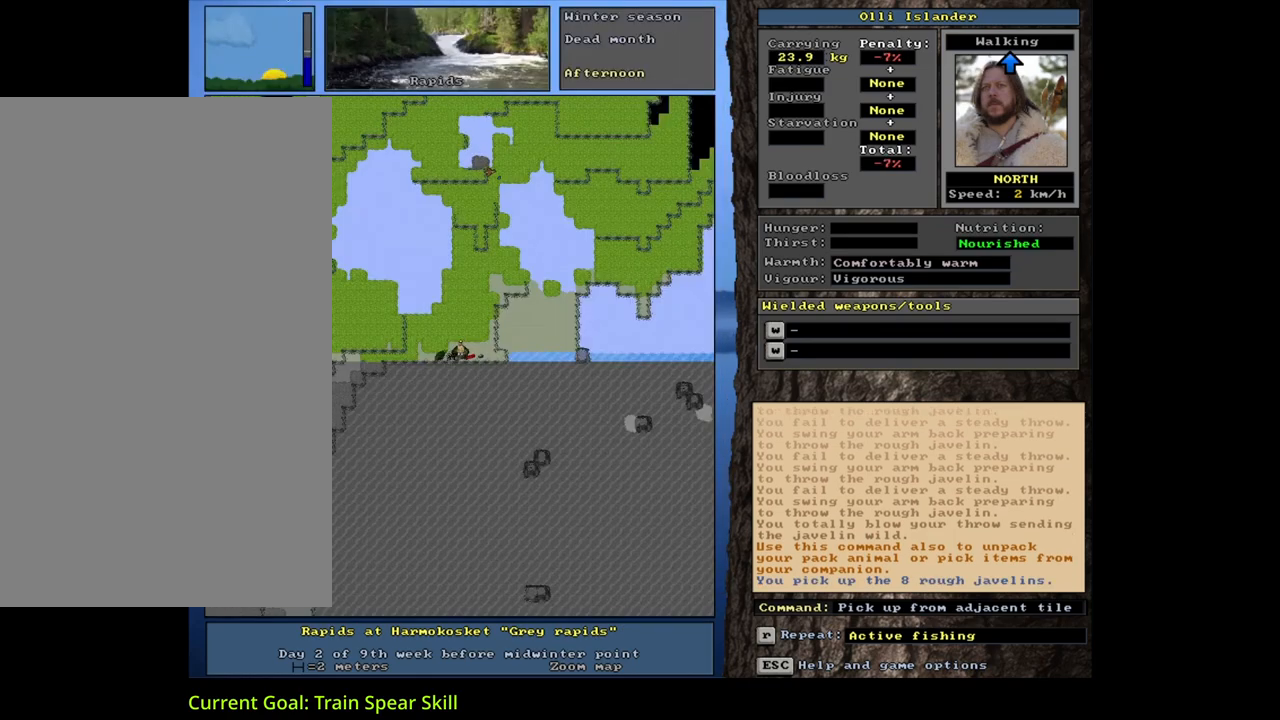
{"keys": [], "mouse": [], "events": [[267, "s", "down"], [383, "s", "up"]]}
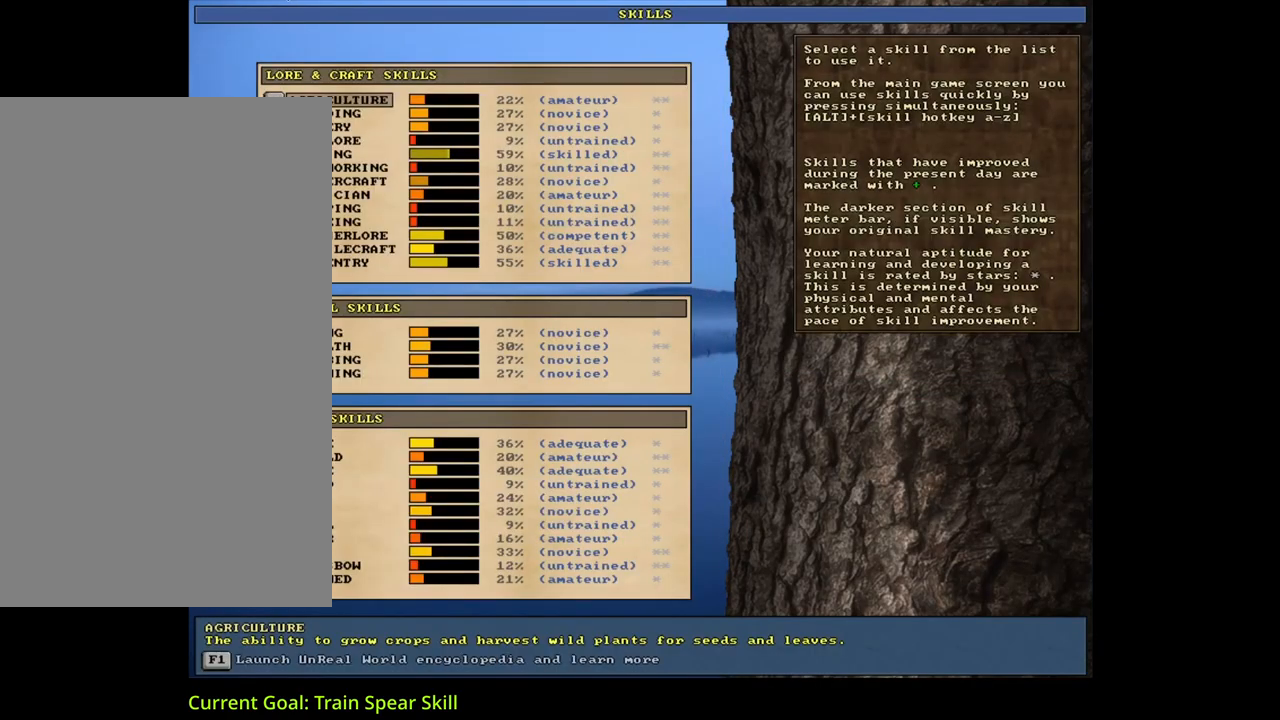
{"keys": [], "mouse": [], "events": []}
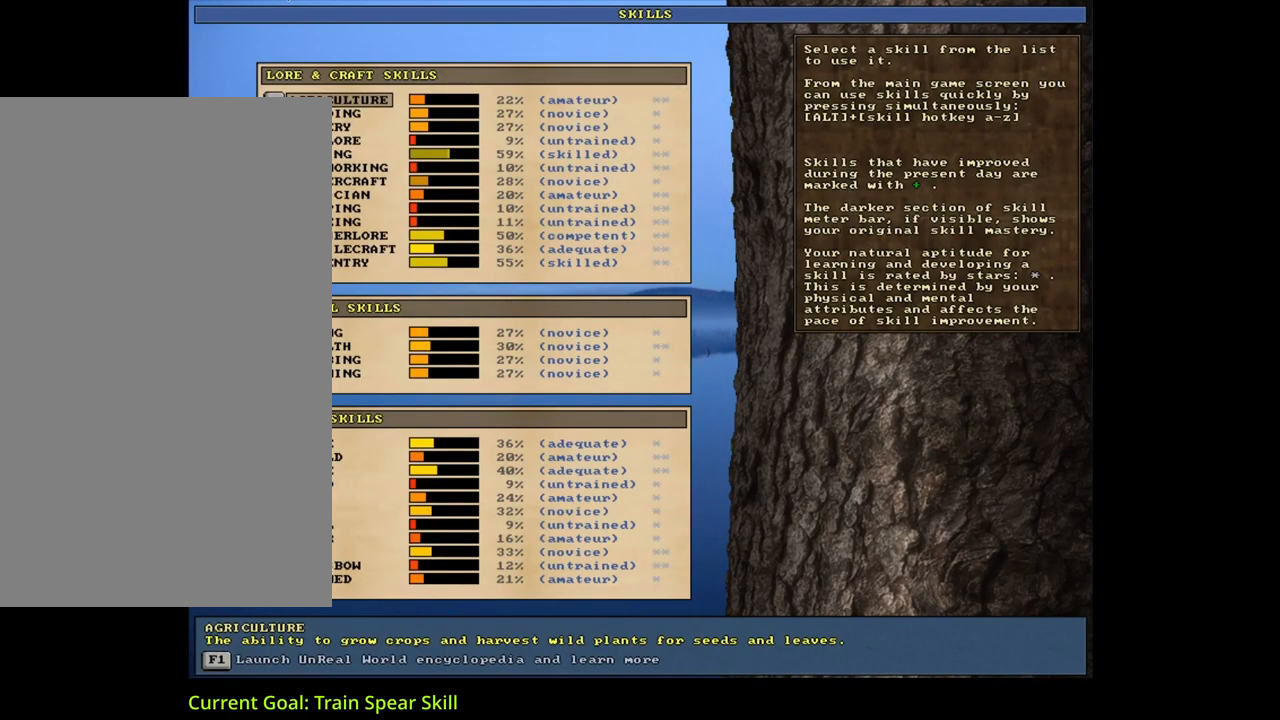
{"keys": [], "mouse": [], "events": [[150, "escape", "down"], [233, "escape", "up"], [233, "t", "down"], [367, "t", "up"]]}
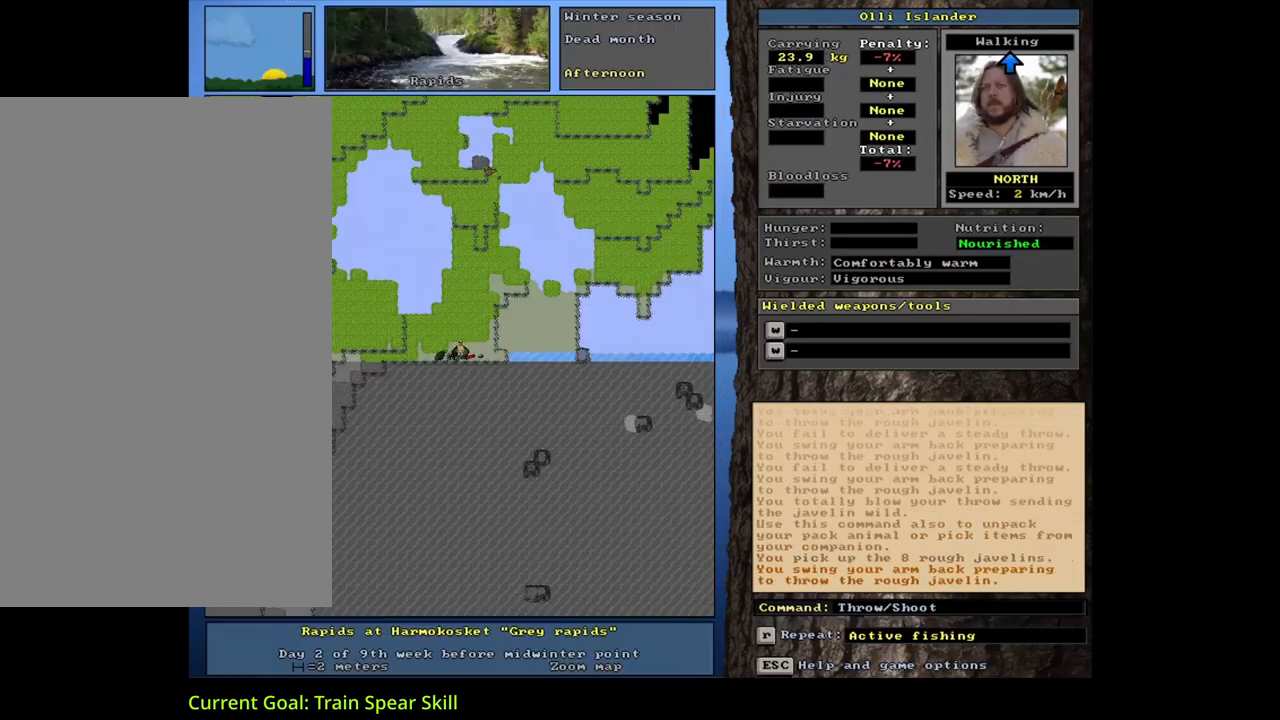
{"keys": [], "mouse": [], "events": [[83, "return", "down"], [200, "return", "up"]]}
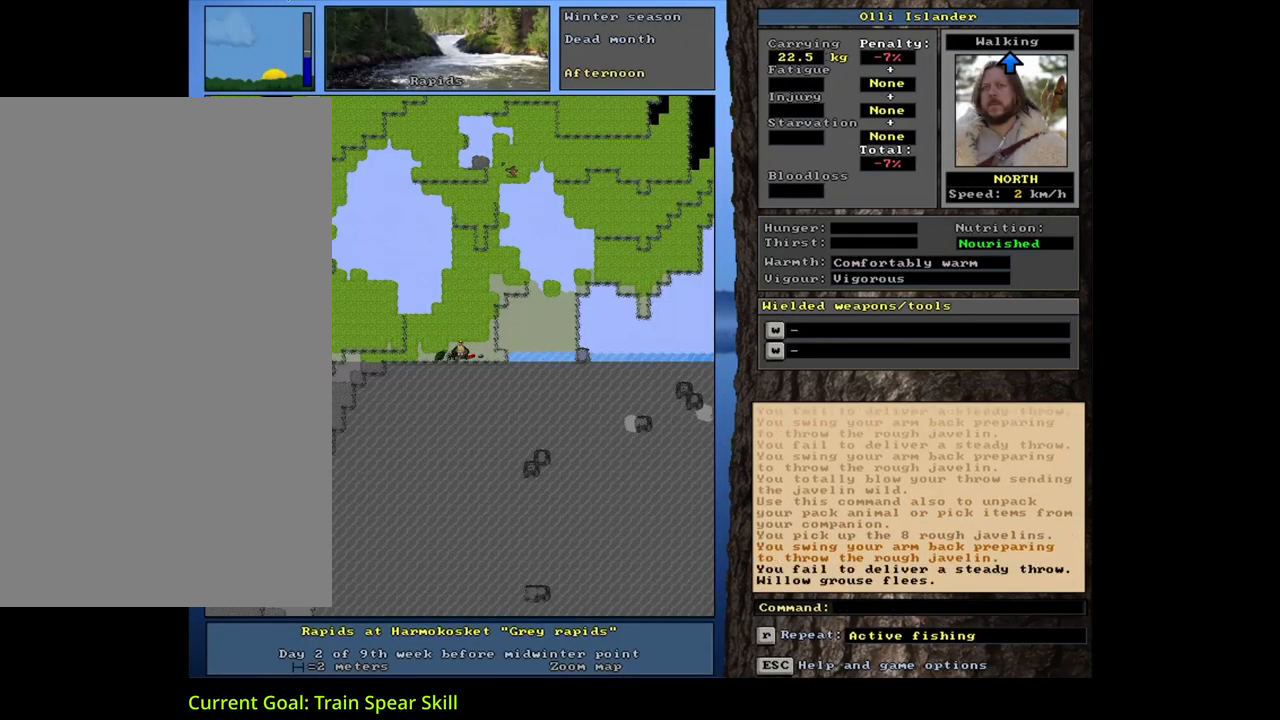
{"keys": ["return"], "mouse": [], "events": [[83, "t", "down"], [183, "t", "up"], [300, "return", "down"], [367, "return", "up"], [417, "return", "down"]]}
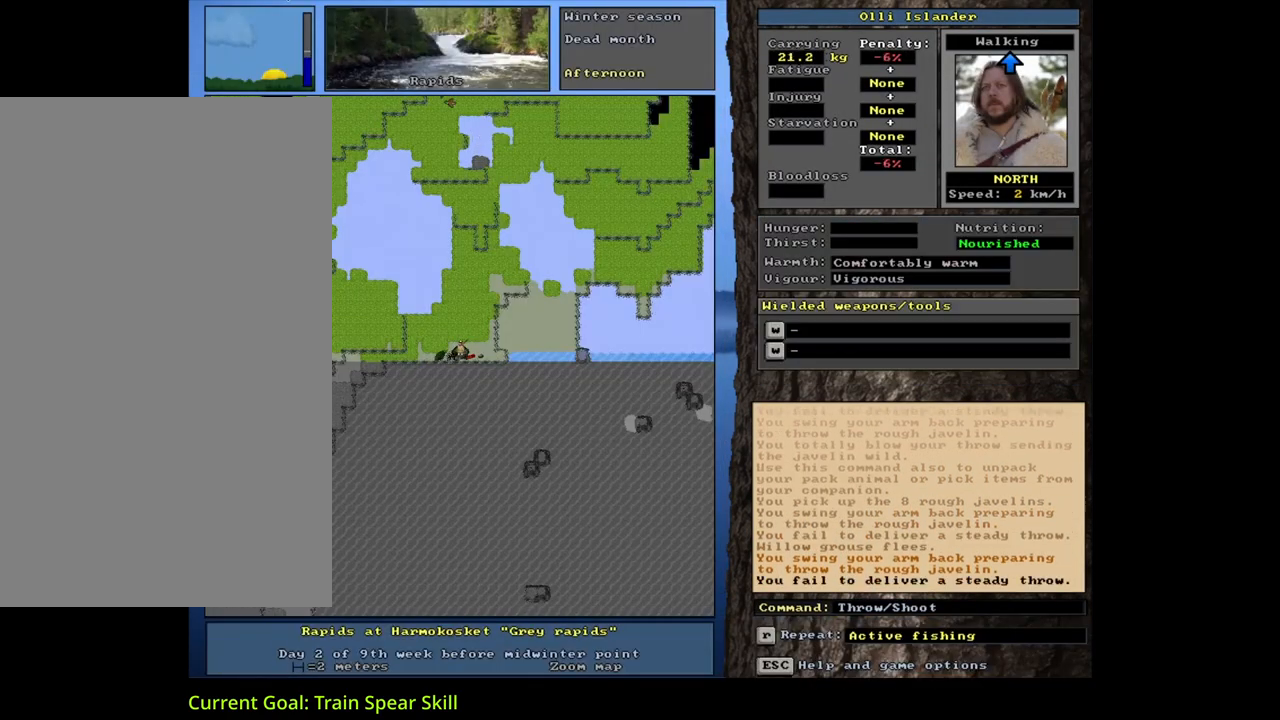
{"keys": [], "mouse": [], "events": [[17, "return", "up"], [233, "t", "down"], [317, "t", "up"], [467, "return", "down"], [500, "return", "up"]]}
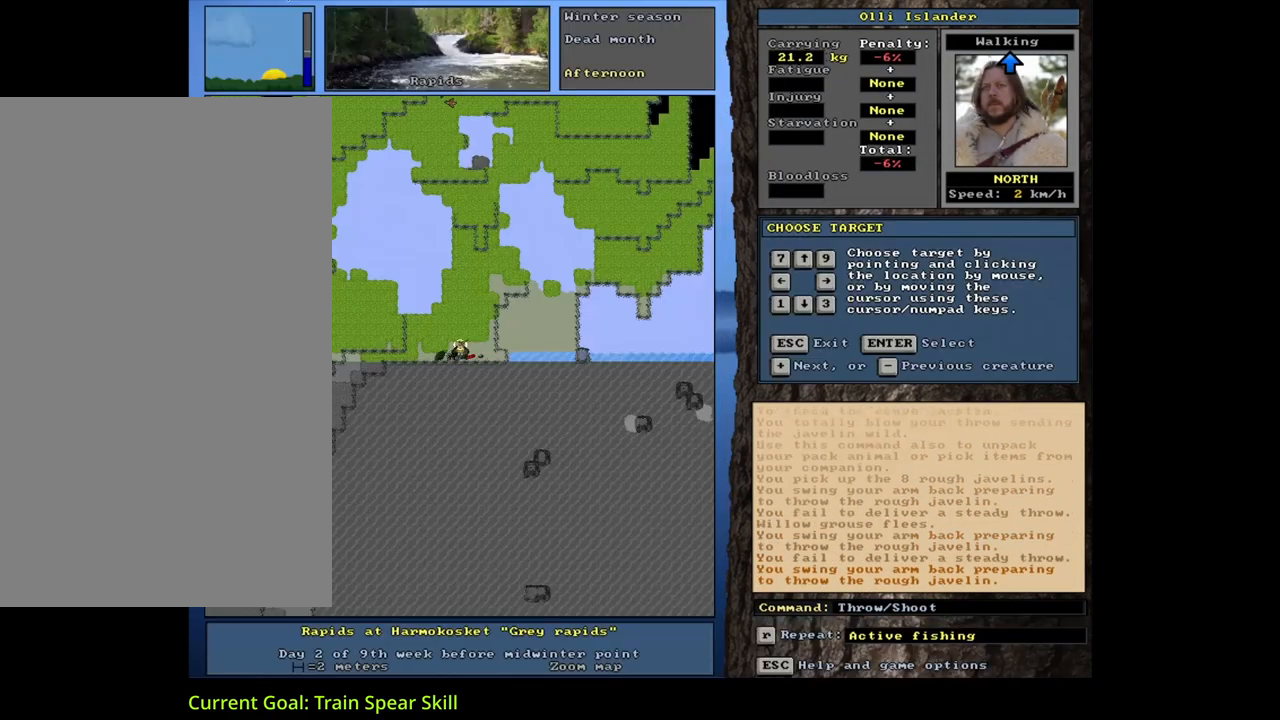
{"keys": [], "mouse": [], "events": [[67, "return", "down"], [167, "return", "up"], [317, "t", "down"], [433, "t", "up"]]}
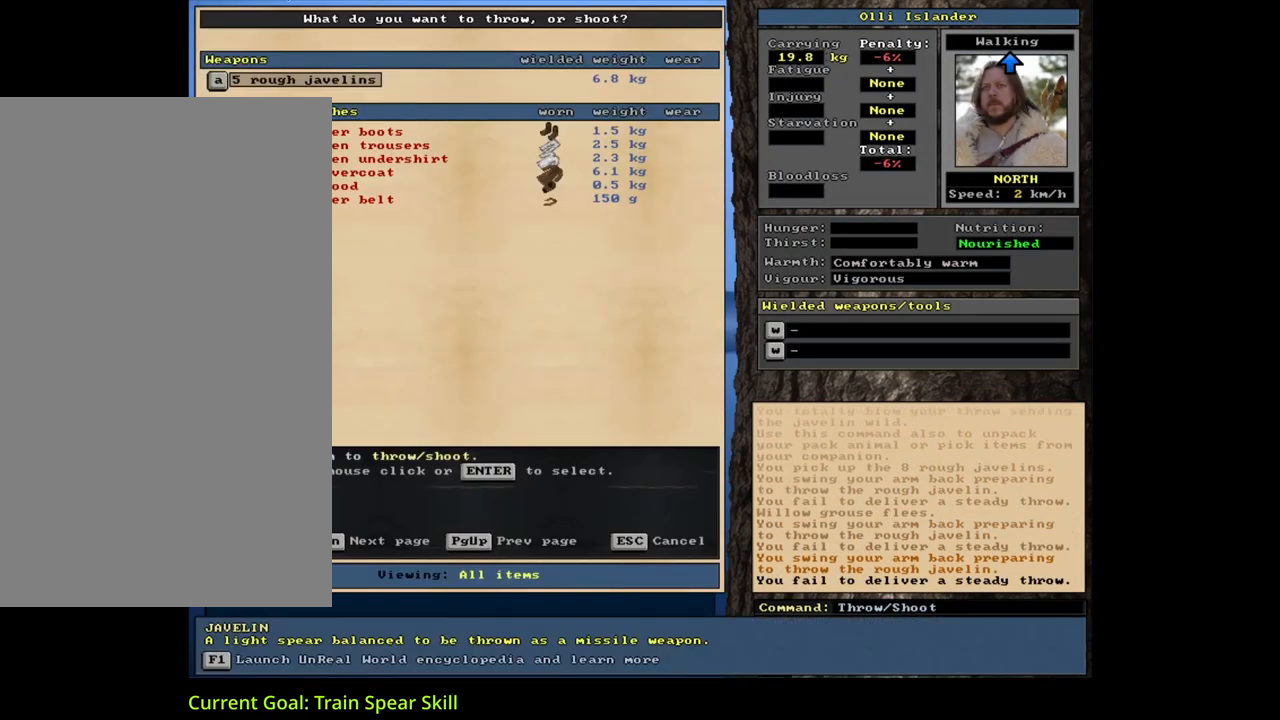
{"keys": ["t"], "mouse": [], "events": [[83, "return", "down"], [117, "return", "up"], [183, "return", "down"], [283, "return", "up"], [433, "t", "down"]]}
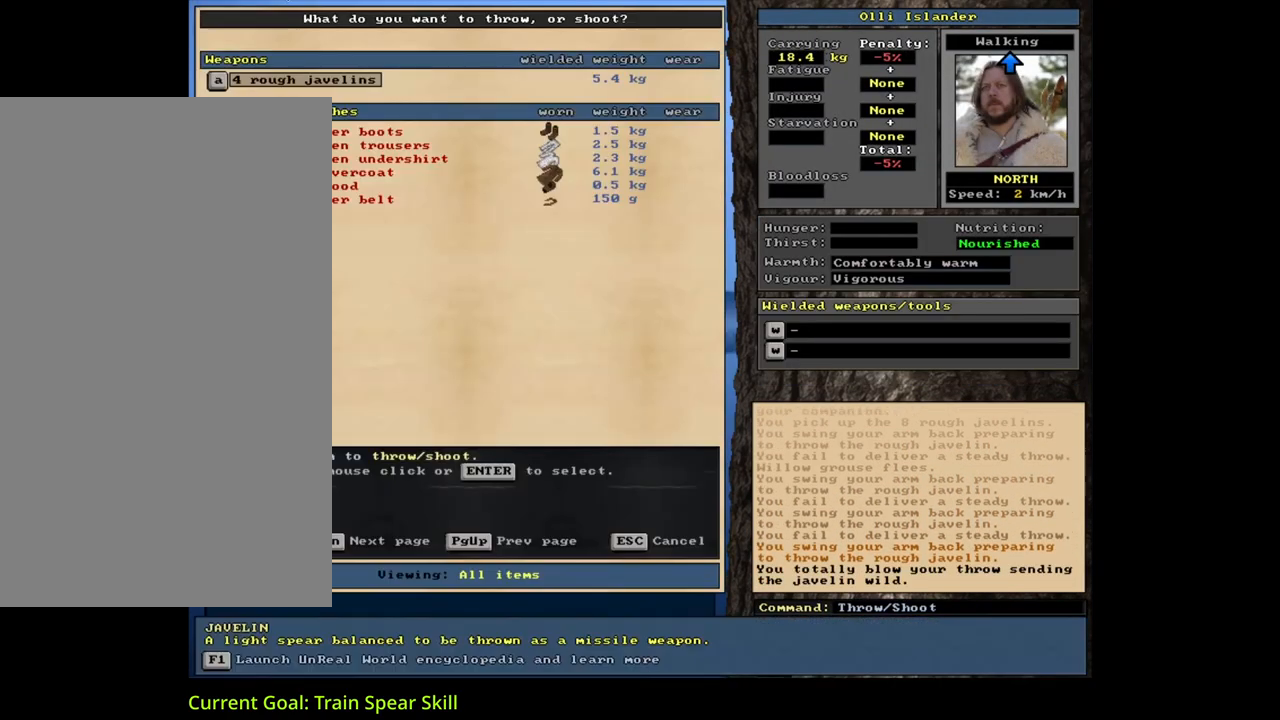
{"keys": [], "mouse": [], "events": [[67, "t", "up"], [317, "return", "down"], [417, "return", "up"]]}
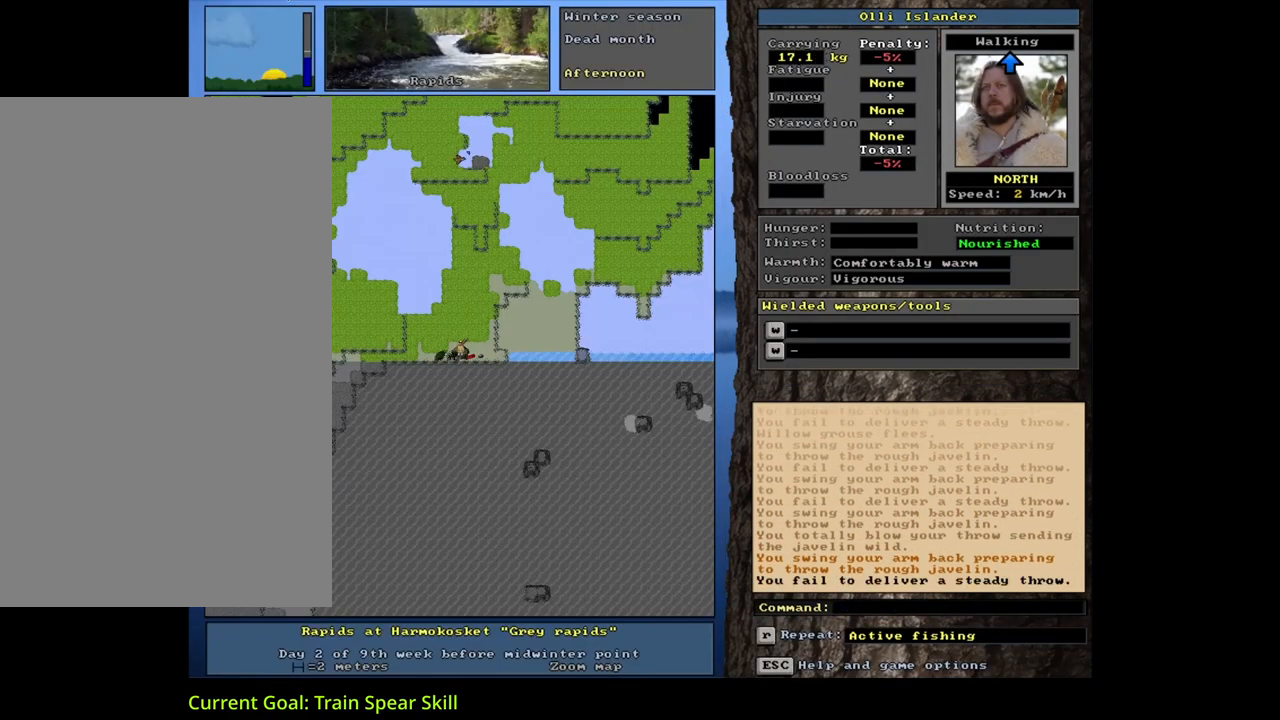
{"keys": ["return"], "mouse": [], "events": [[117, "t", "down"], [233, "t", "up"], [400, "return", "down"]]}
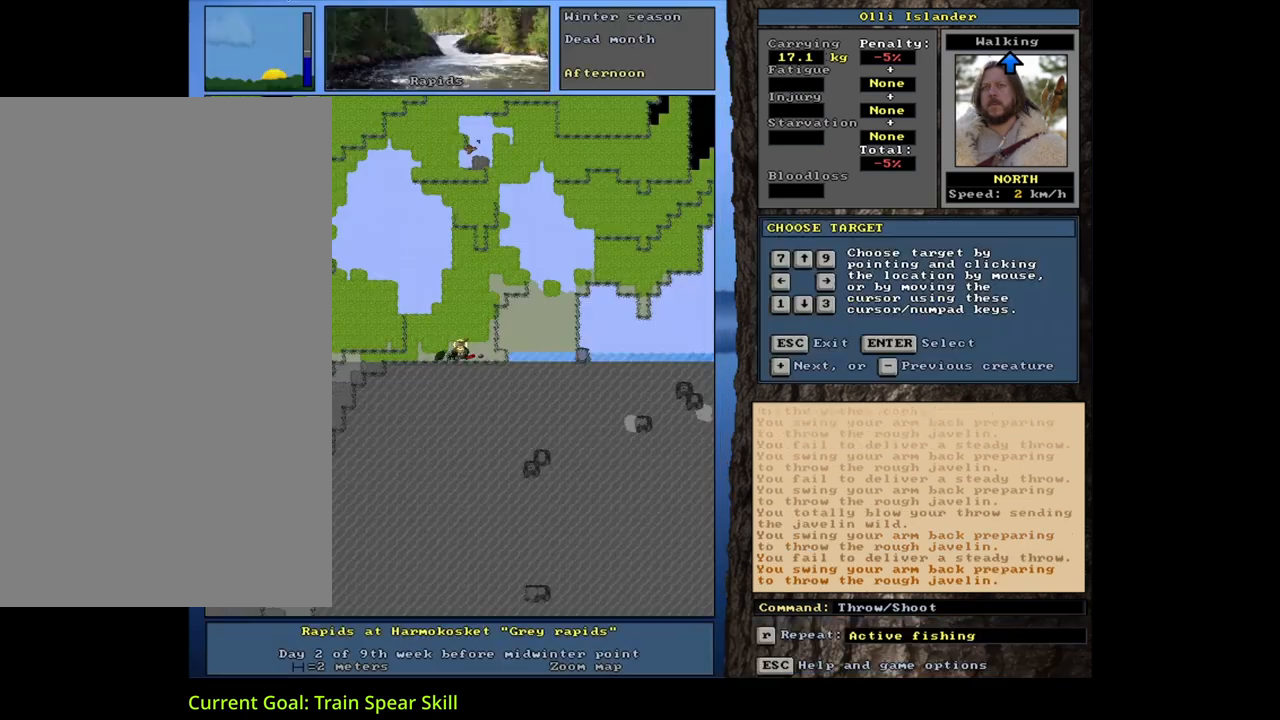
{"keys": [], "mouse": [], "events": [[17, "return", "up"], [367, "t", "down"], [450, "t", "up"]]}
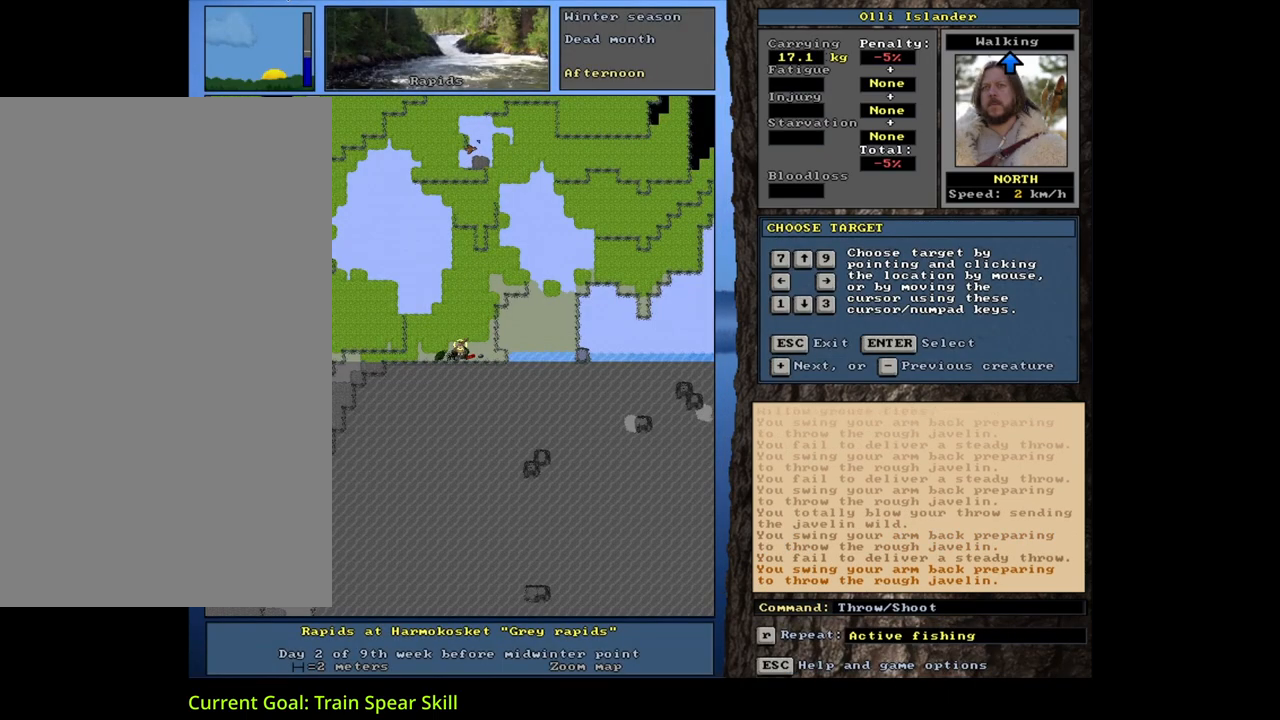
{"keys": [], "mouse": [], "events": [[217, "return", "down"], [283, "return", "up"]]}
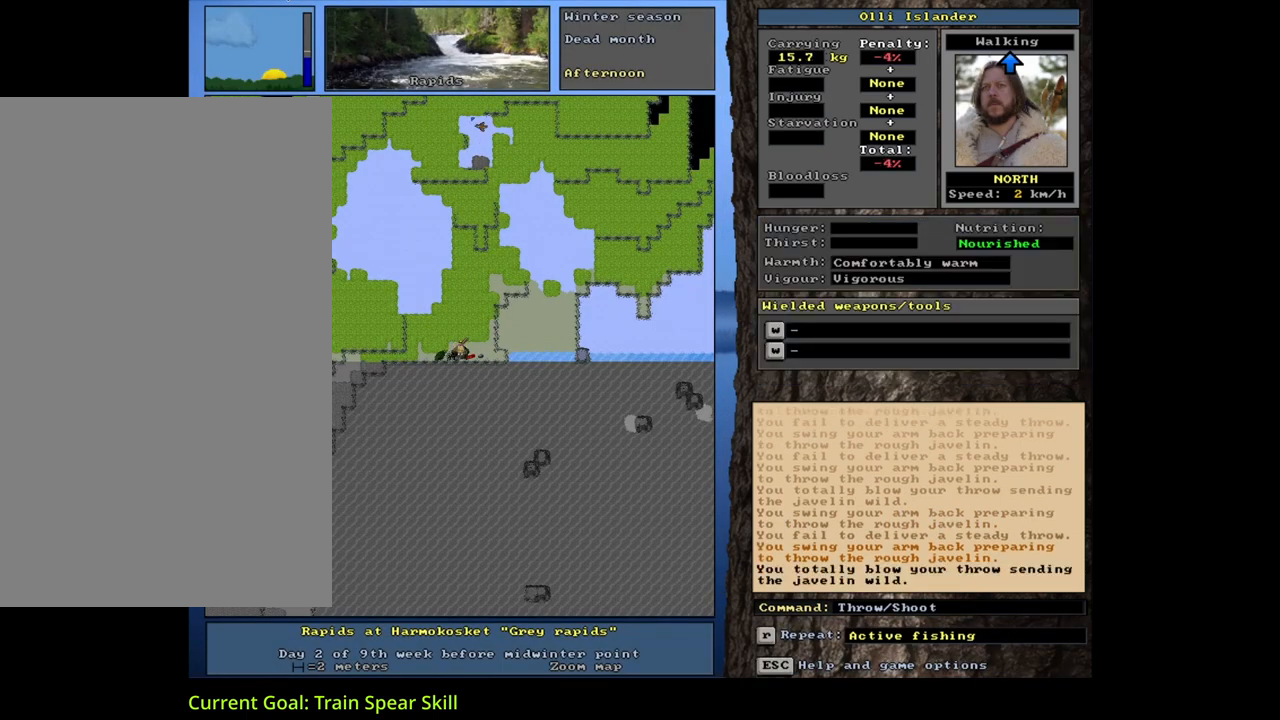
{"keys": [], "mouse": [], "events": [[33, "t", "down"], [117, "t", "up"], [250, "return", "down"], [300, "return", "up"], [367, "return", "down"], [450, "return", "up"]]}
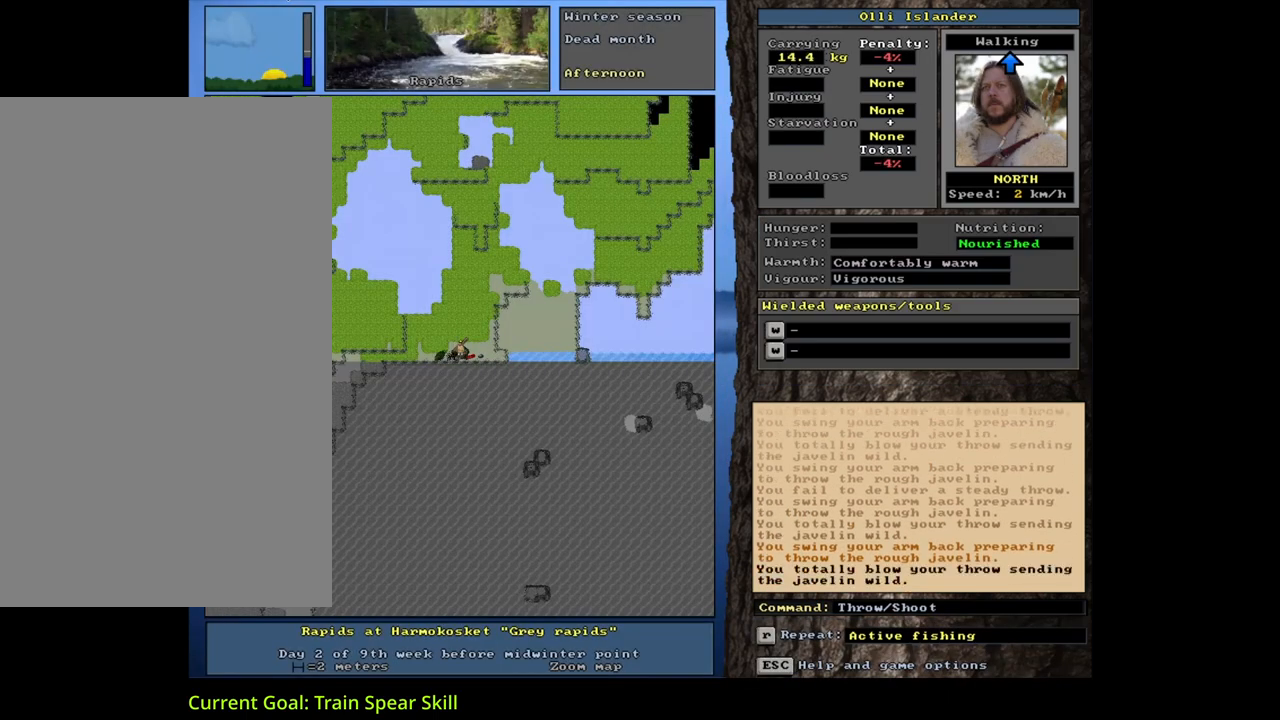
{"keys": [], "mouse": [], "events": [[83, "t", "down"], [200, "t", "up"], [367, "return", "down"], [417, "return", "up"]]}
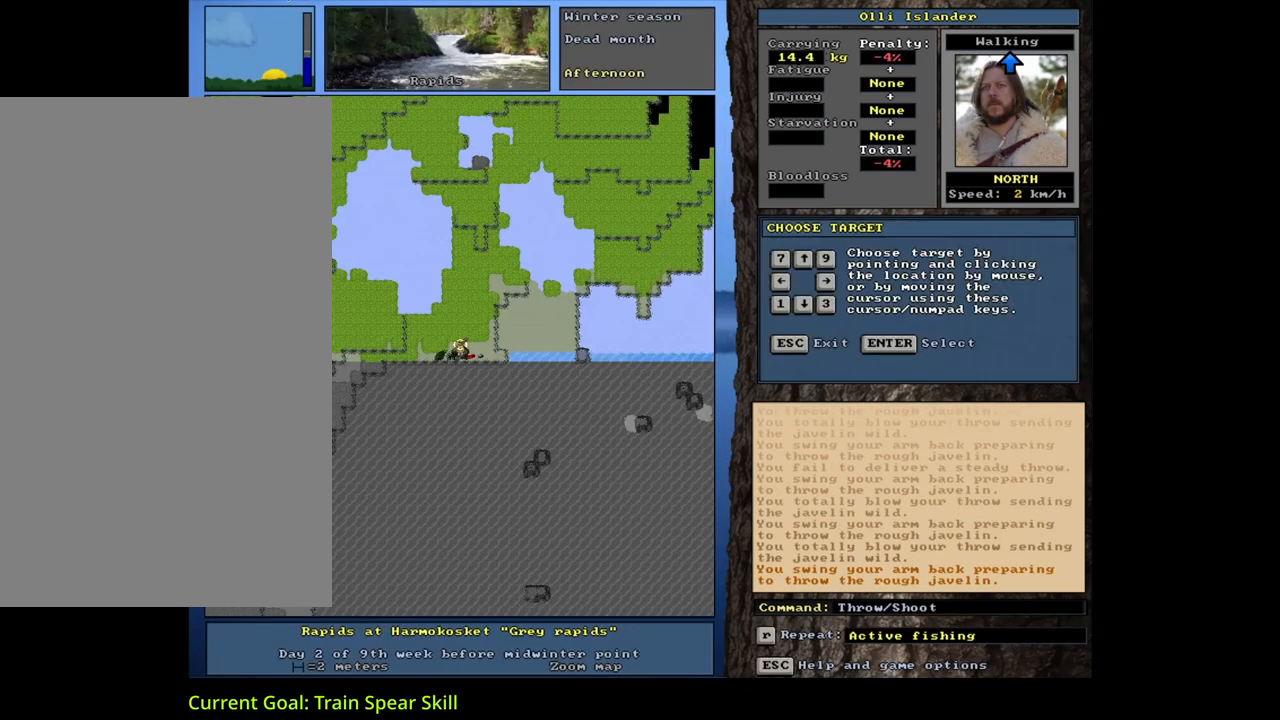
{"keys": [], "mouse": [], "events": [[17, "return", "down"], [100, "return", "up"], [350, "t", "down"], [467, "t", "up"]]}